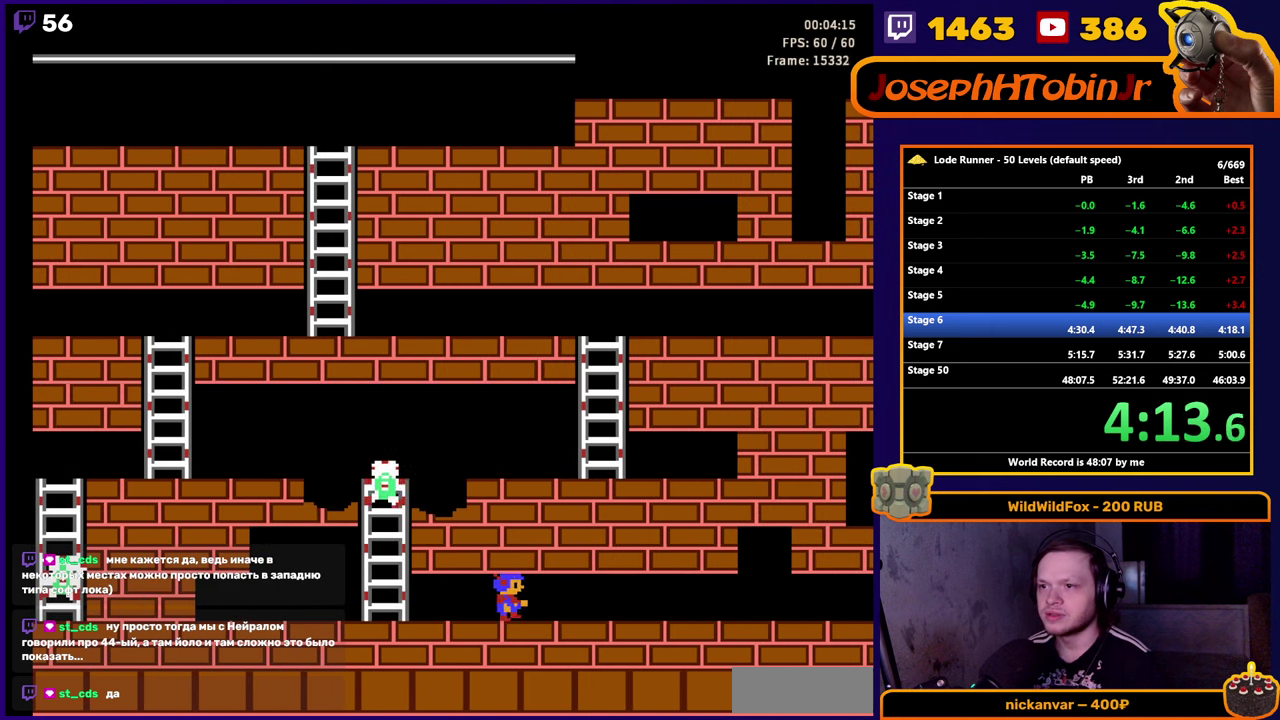
Gameplay with a controller (Nintendo layout); each line is a JSON object with the inputs held at the frame after it. "events" lists button and stick changes between this image and that frame as [ms after this image, input, new state], when the widget could be followed in between. Not read: L3 R3.
{"buttons": ["DPAD_RIGHT"], "events": []}
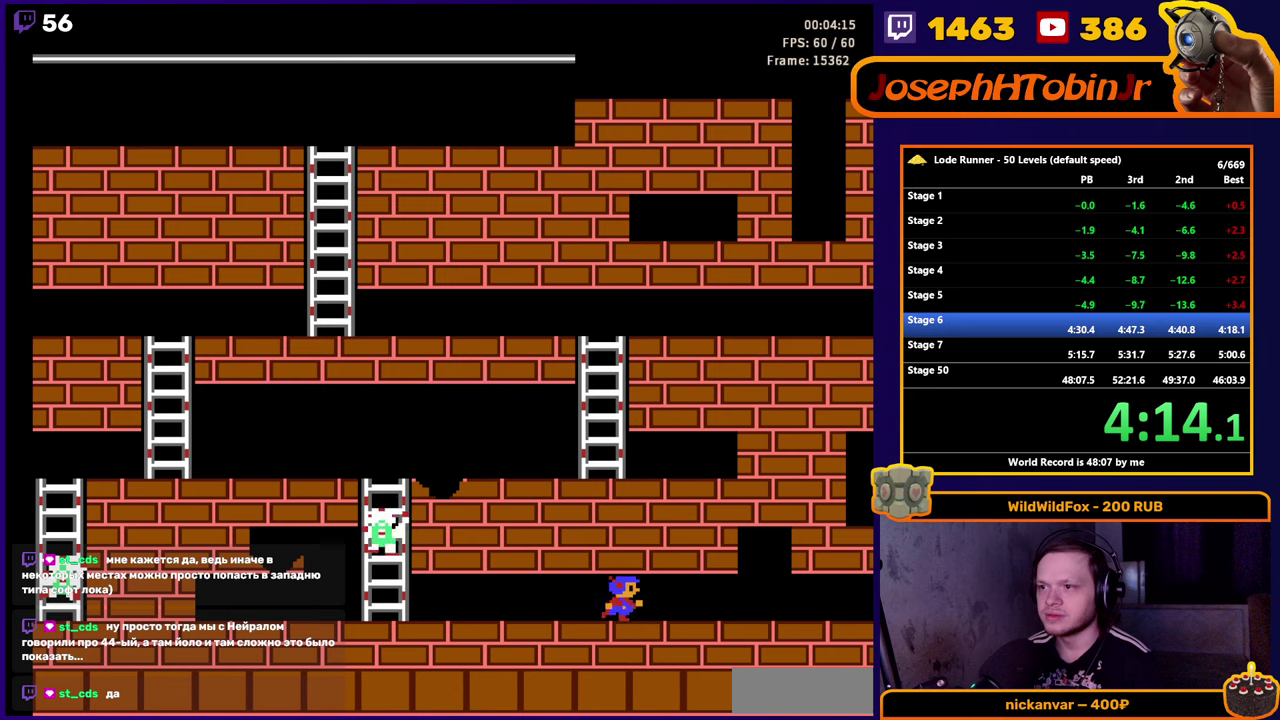
{"buttons": ["A"], "events": [[367, "A", "down"], [384, "DPAD_RIGHT", "up"]]}
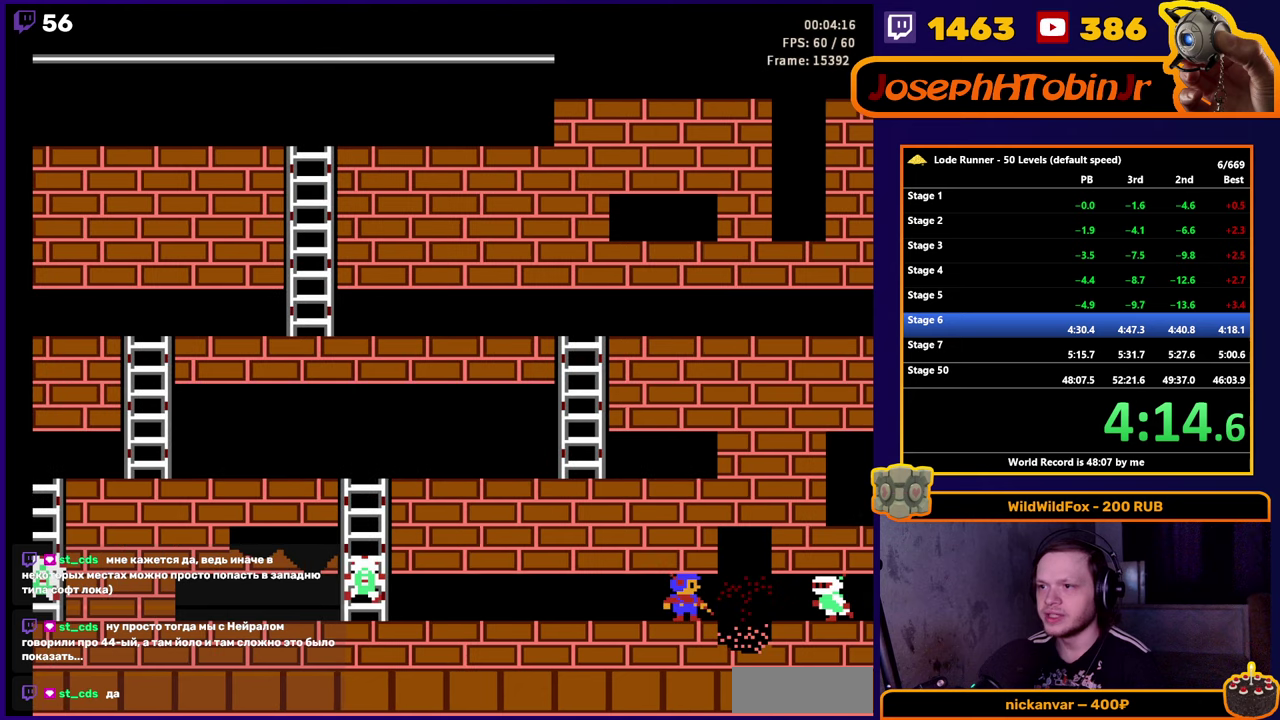
{"buttons": [], "events": [[67, "A", "up"]]}
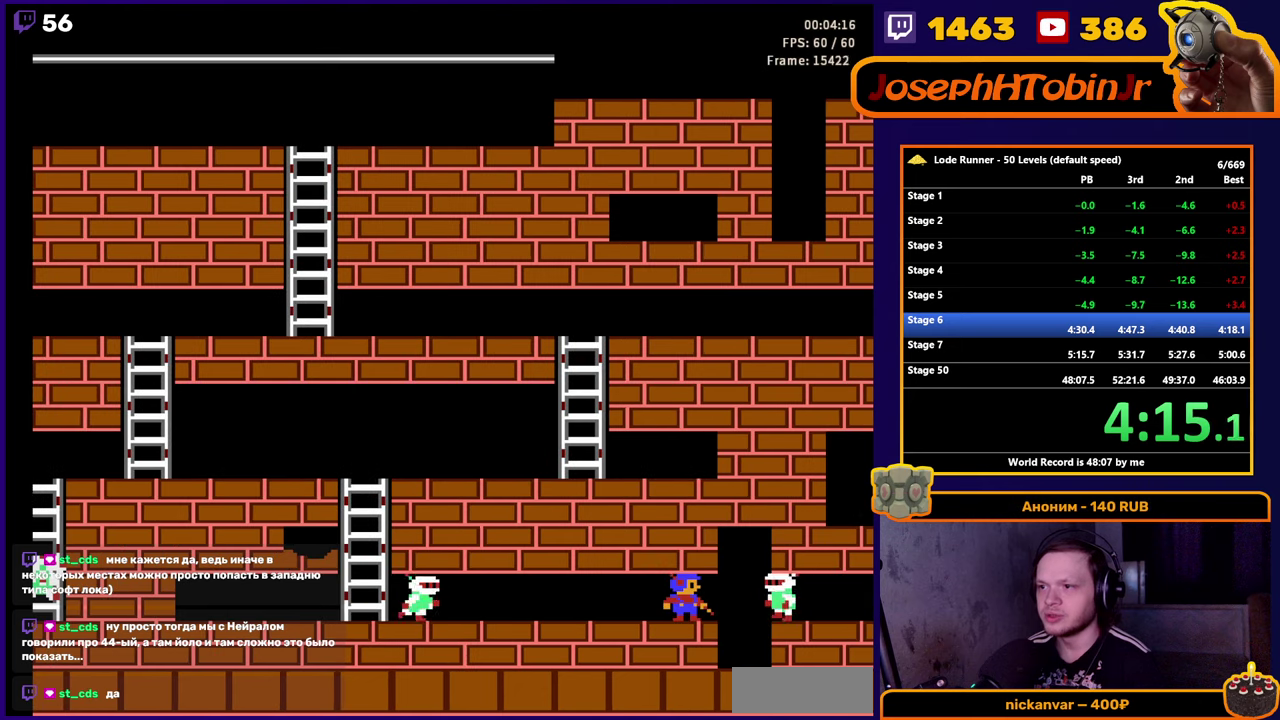
{"buttons": ["DPAD_RIGHT"], "events": [[300, "DPAD_RIGHT", "down"]]}
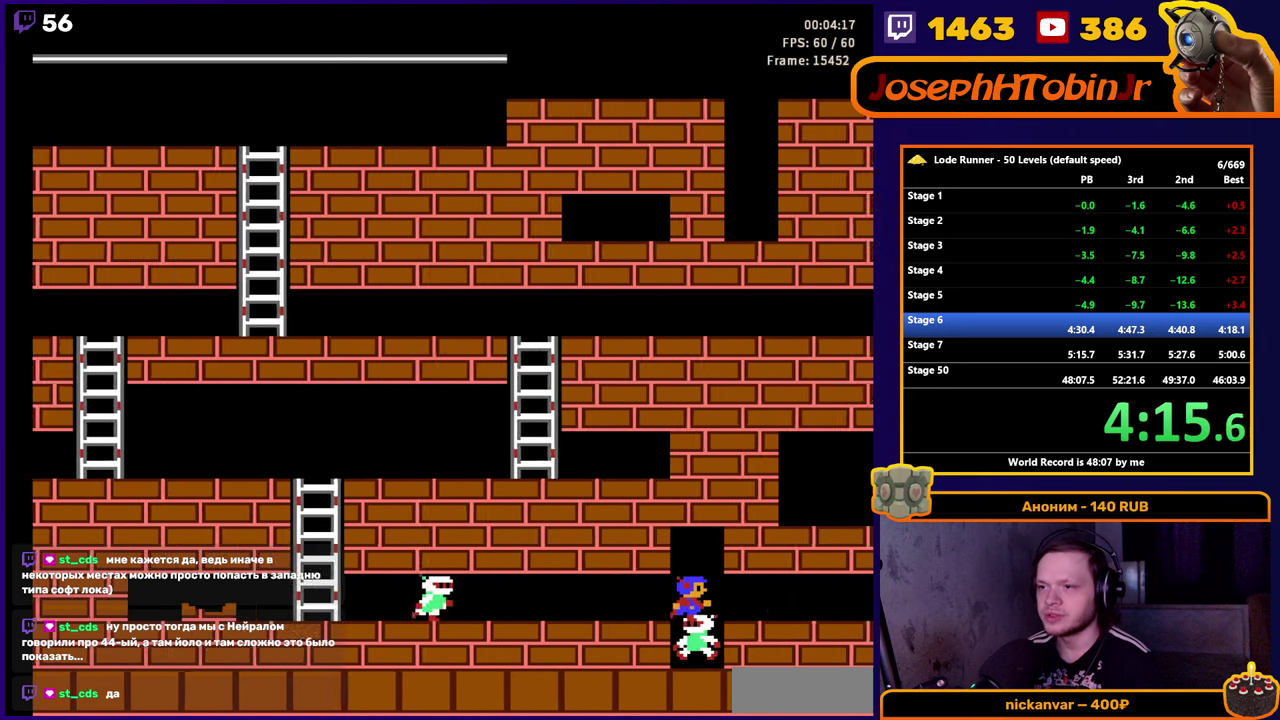
{"buttons": ["DPAD_RIGHT"], "events": []}
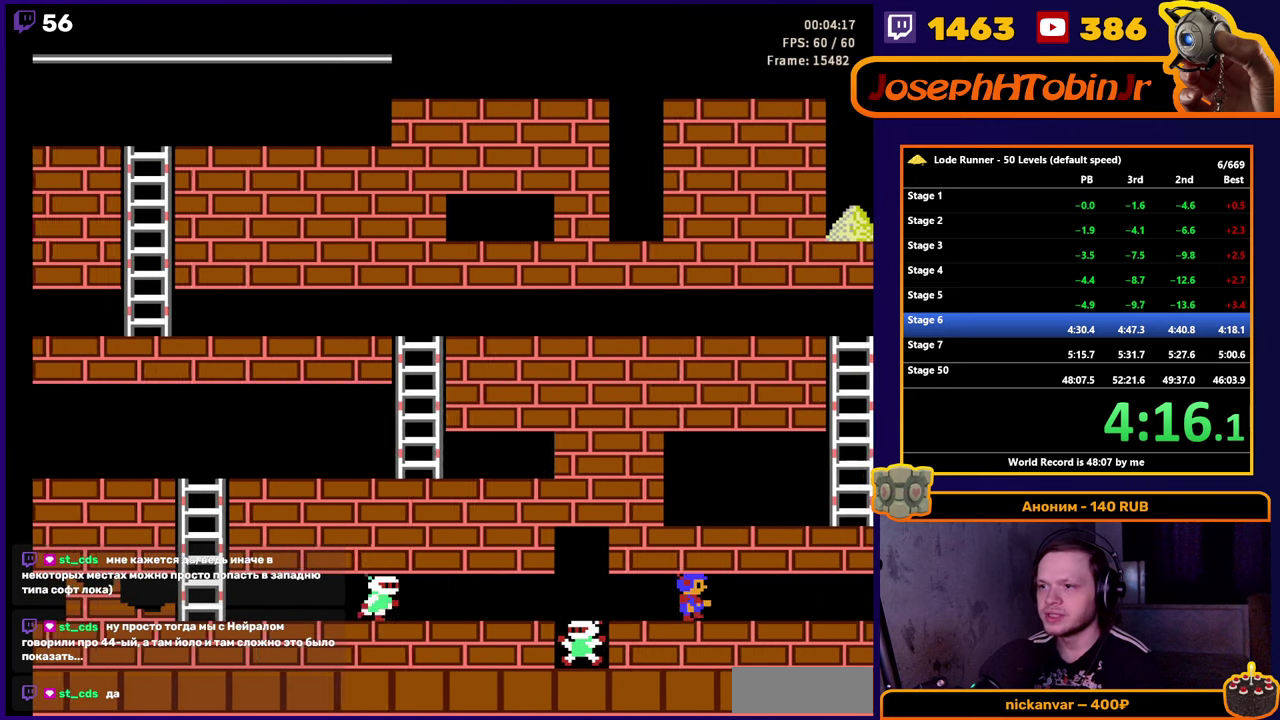
{"buttons": ["DPAD_RIGHT"], "events": []}
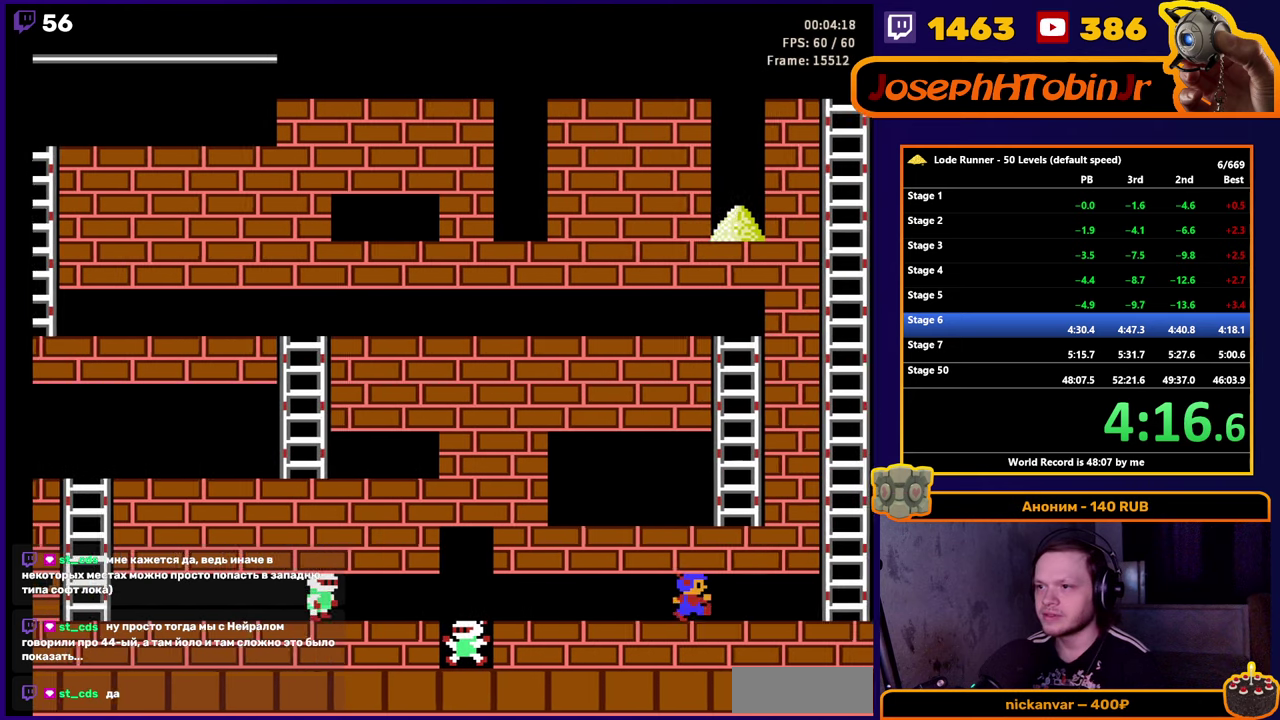
{"buttons": ["DPAD_RIGHT"], "events": []}
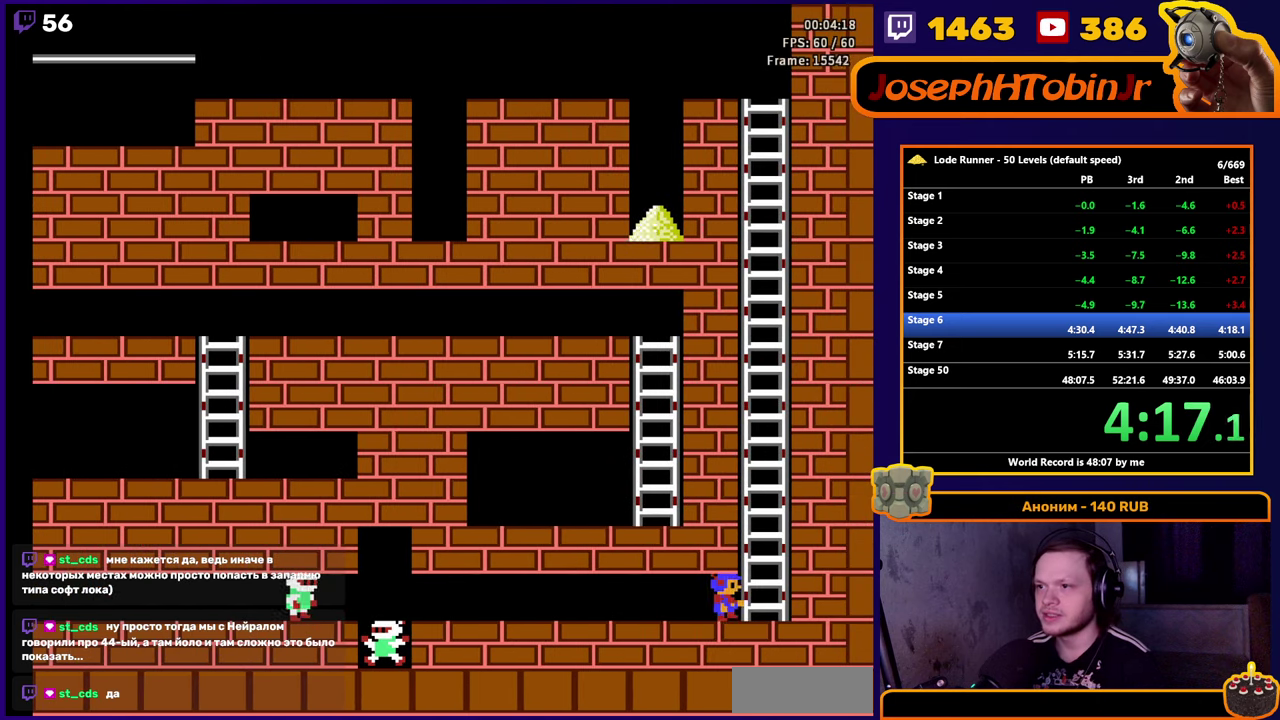
{"buttons": ["DPAD_UP"], "events": [[67, "DPAD_UP", "down"], [150, "DPAD_RIGHT", "up"]]}
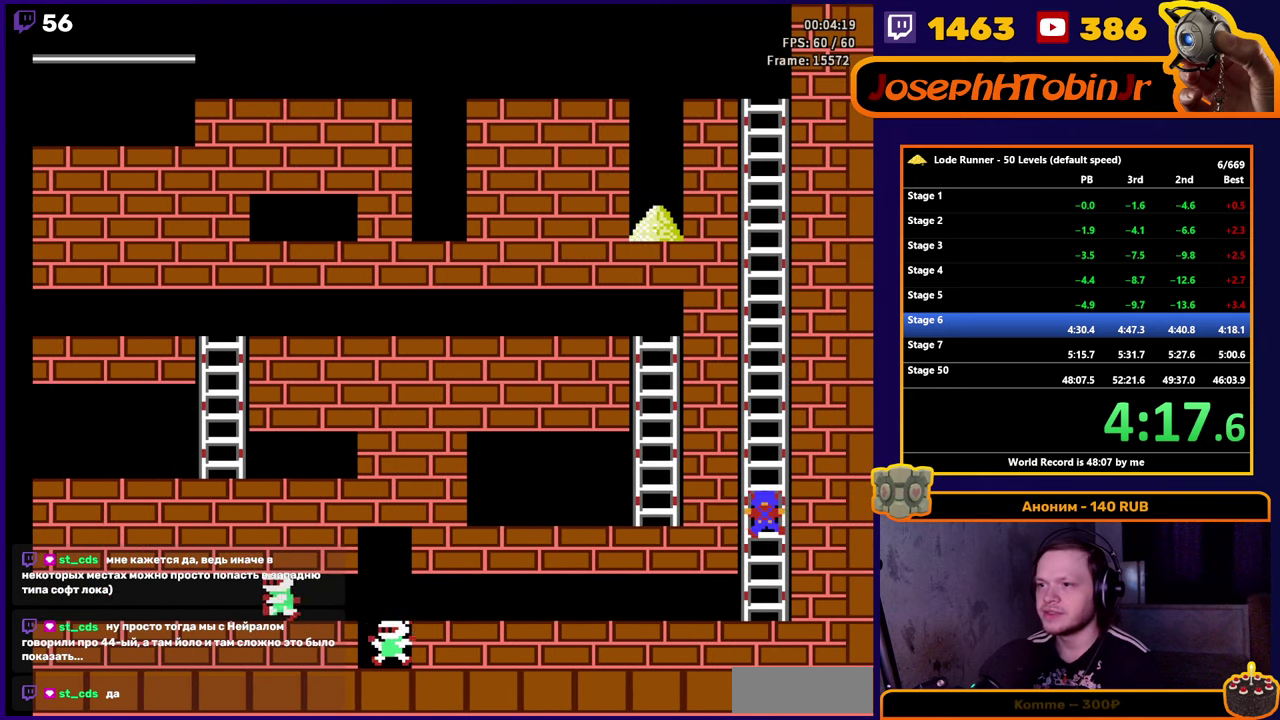
{"buttons": ["DPAD_UP"], "events": []}
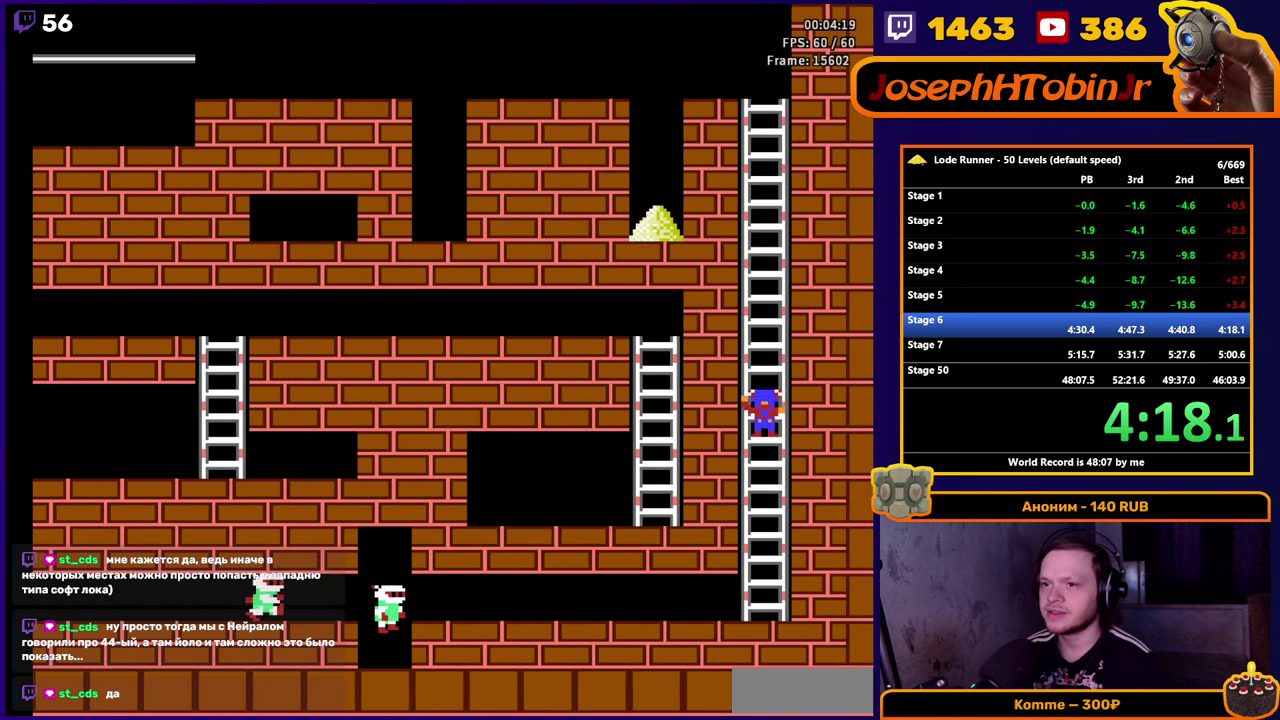
{"buttons": ["DPAD_UP"], "events": []}
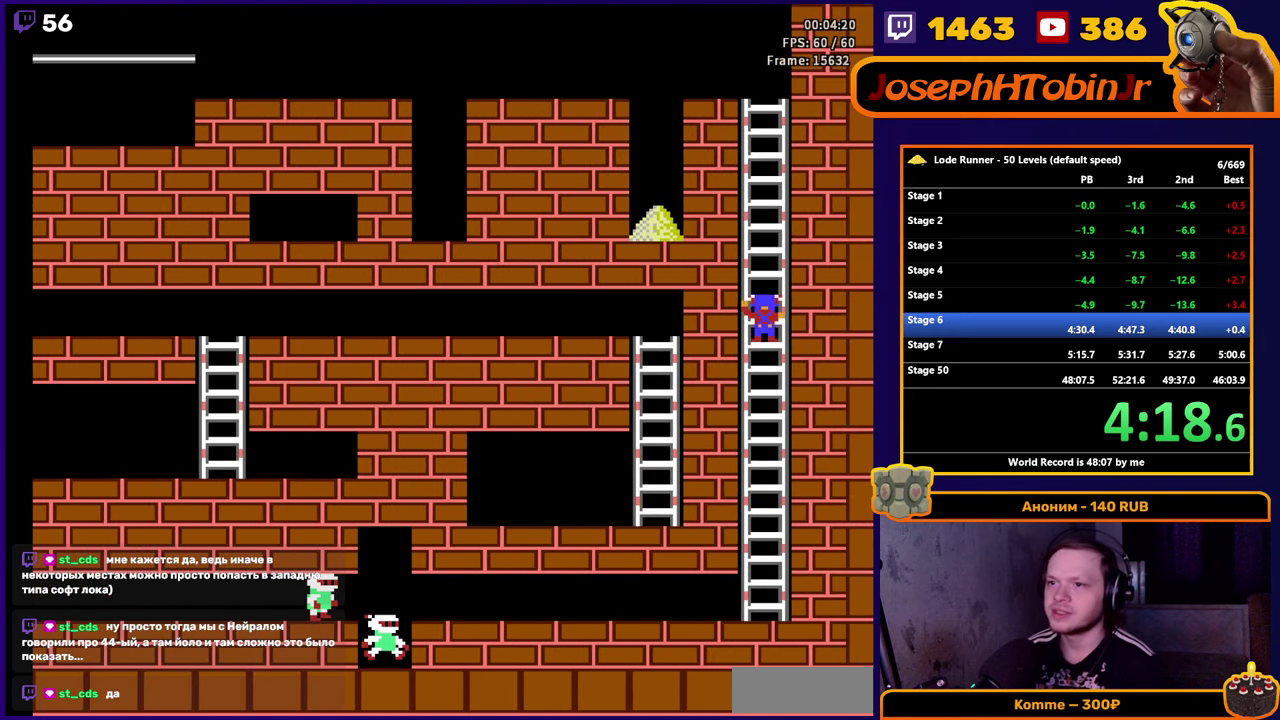
{"buttons": ["DPAD_UP"], "events": []}
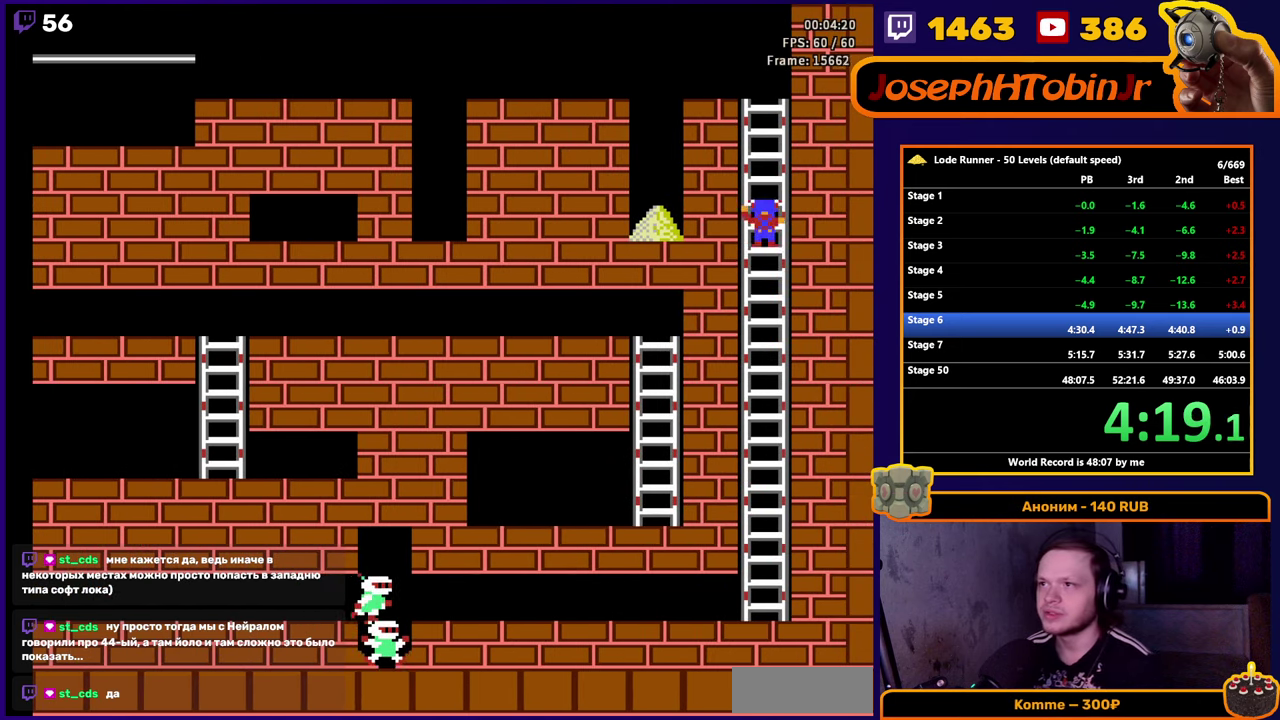
{"buttons": ["DPAD_UP"], "events": []}
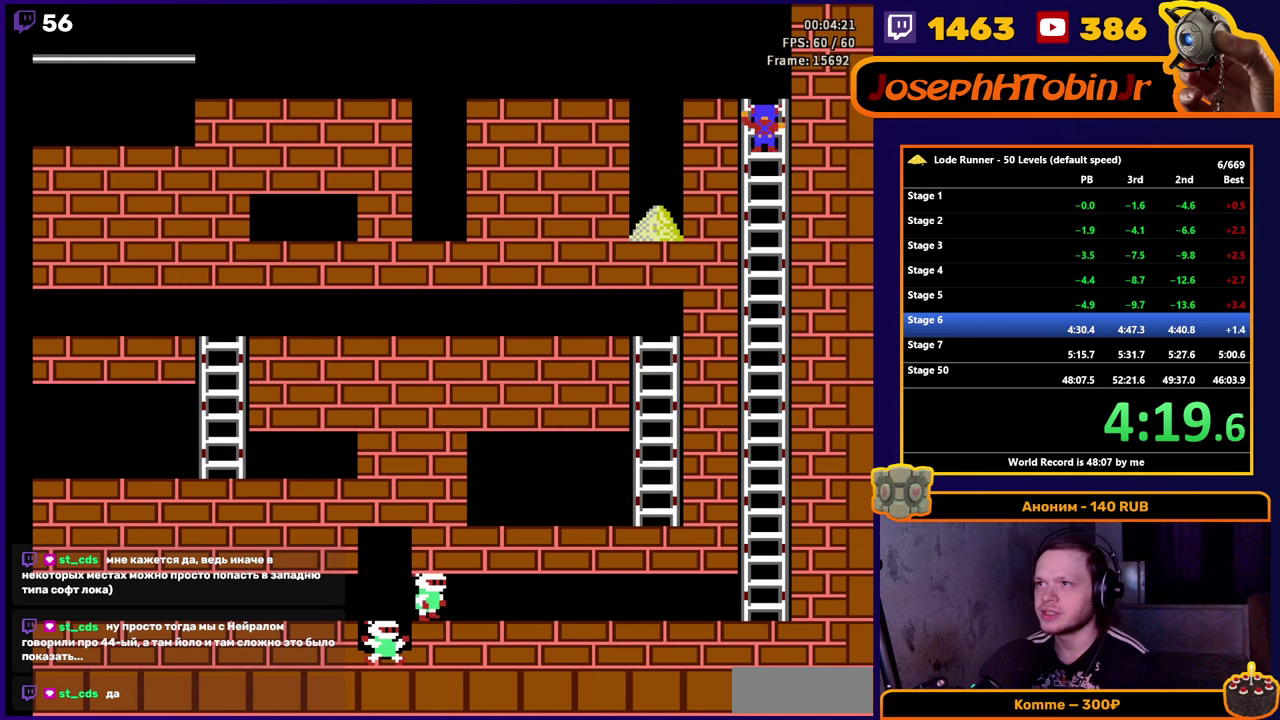
{"buttons": ["DPAD_DOWN"], "events": [[166, "B", "down"], [233, "DPAD_UP", "up"], [400, "B", "up"], [400, "DPAD_DOWN", "down"]]}
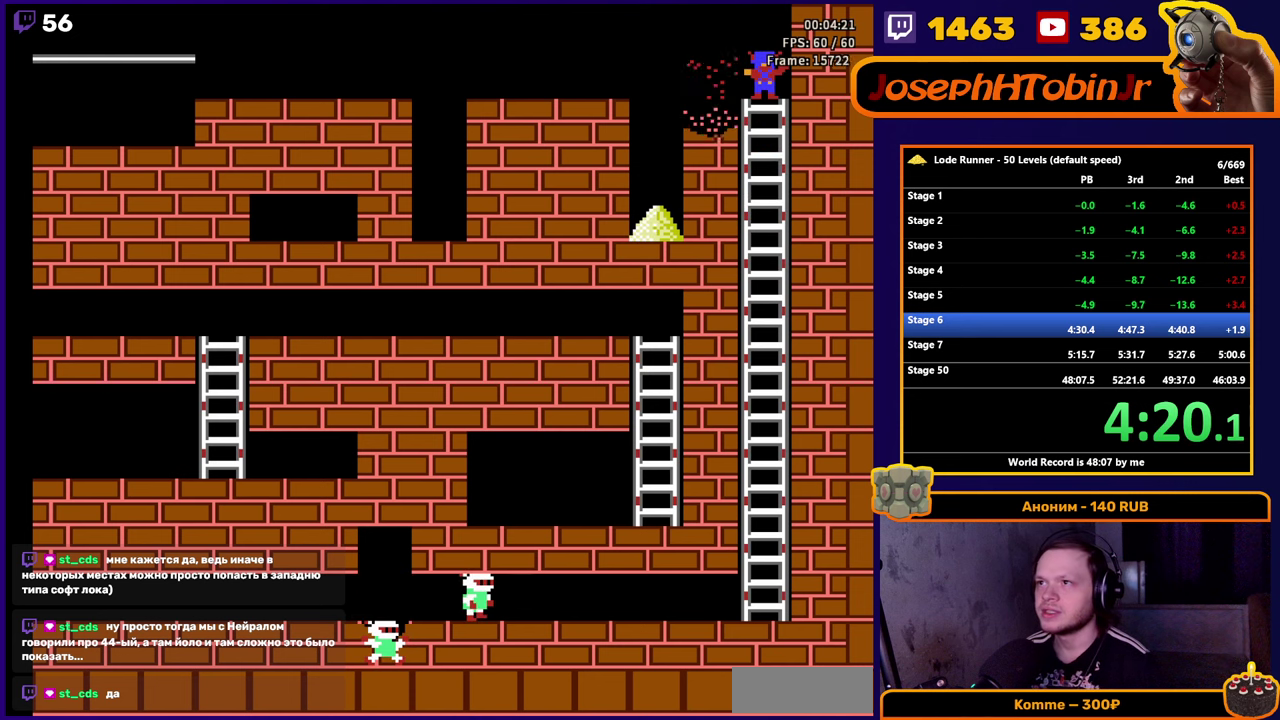
{"buttons": ["B"], "events": [[250, "B", "down"], [383, "DPAD_DOWN", "up"]]}
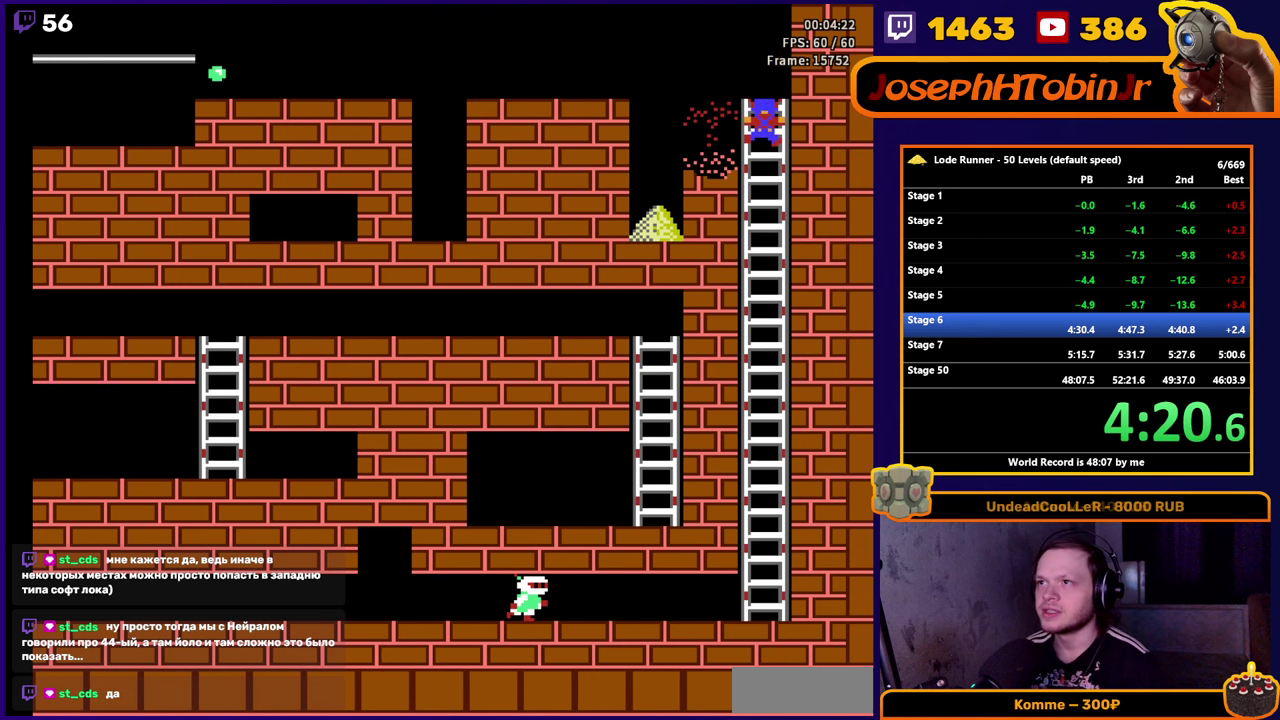
{"buttons": ["B"], "events": [[66, "B", "up"], [83, "DPAD_DOWN", "down"], [400, "B", "down"], [500, "DPAD_DOWN", "up"]]}
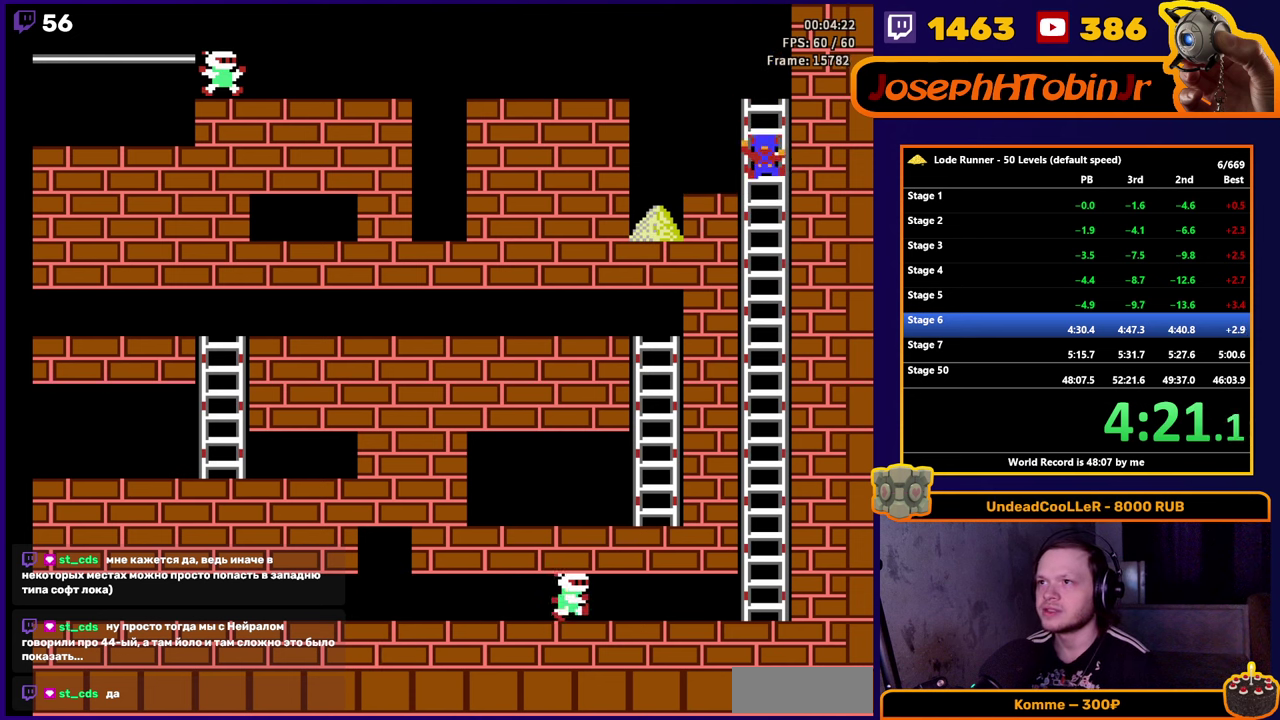
{"buttons": ["DPAD_LEFT"], "events": [[150, "DPAD_LEFT", "down"], [200, "B", "up"]]}
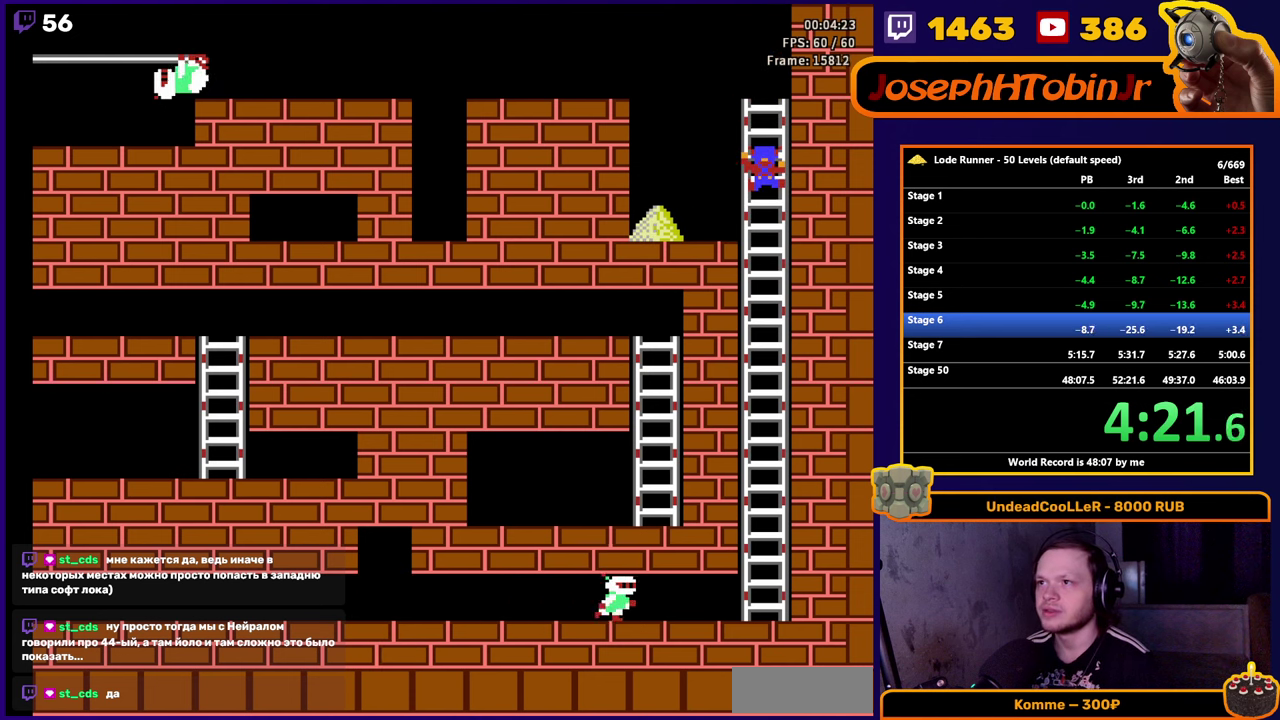
{"buttons": ["DPAD_LEFT"], "events": []}
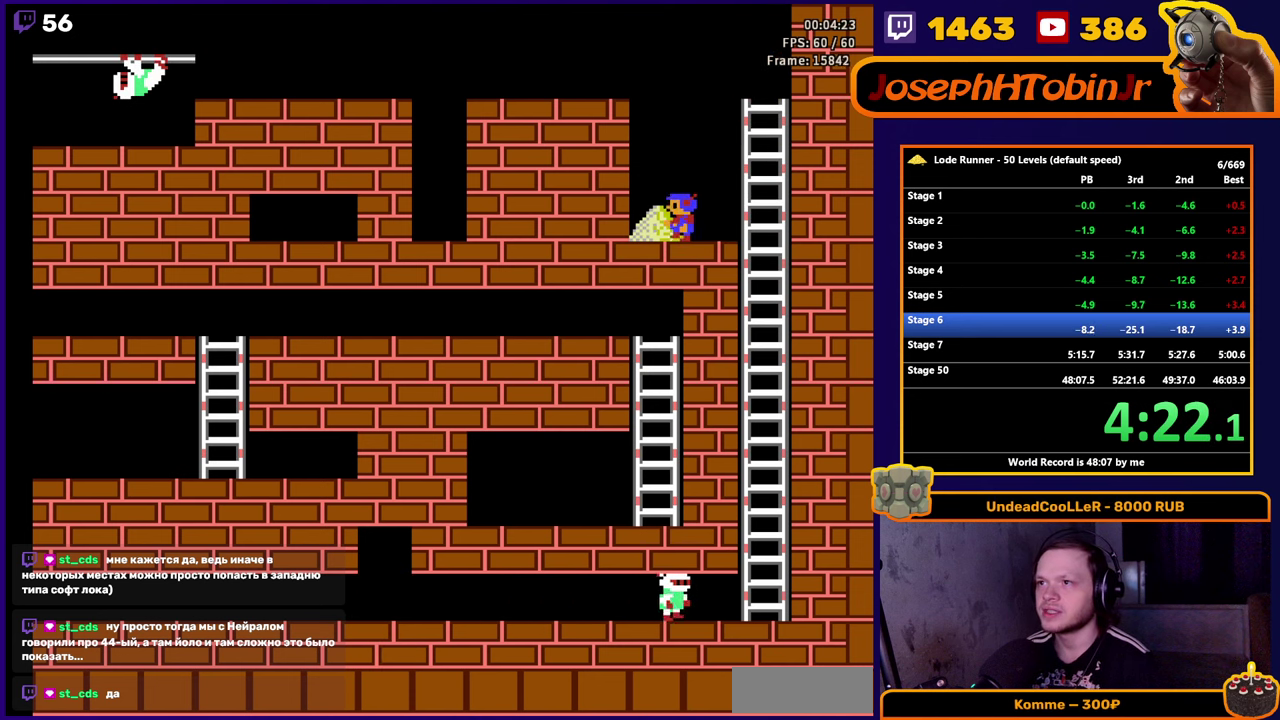
{"buttons": ["DPAD_RIGHT"], "events": [[133, "DPAD_LEFT", "up"], [150, "DPAD_RIGHT", "down"]]}
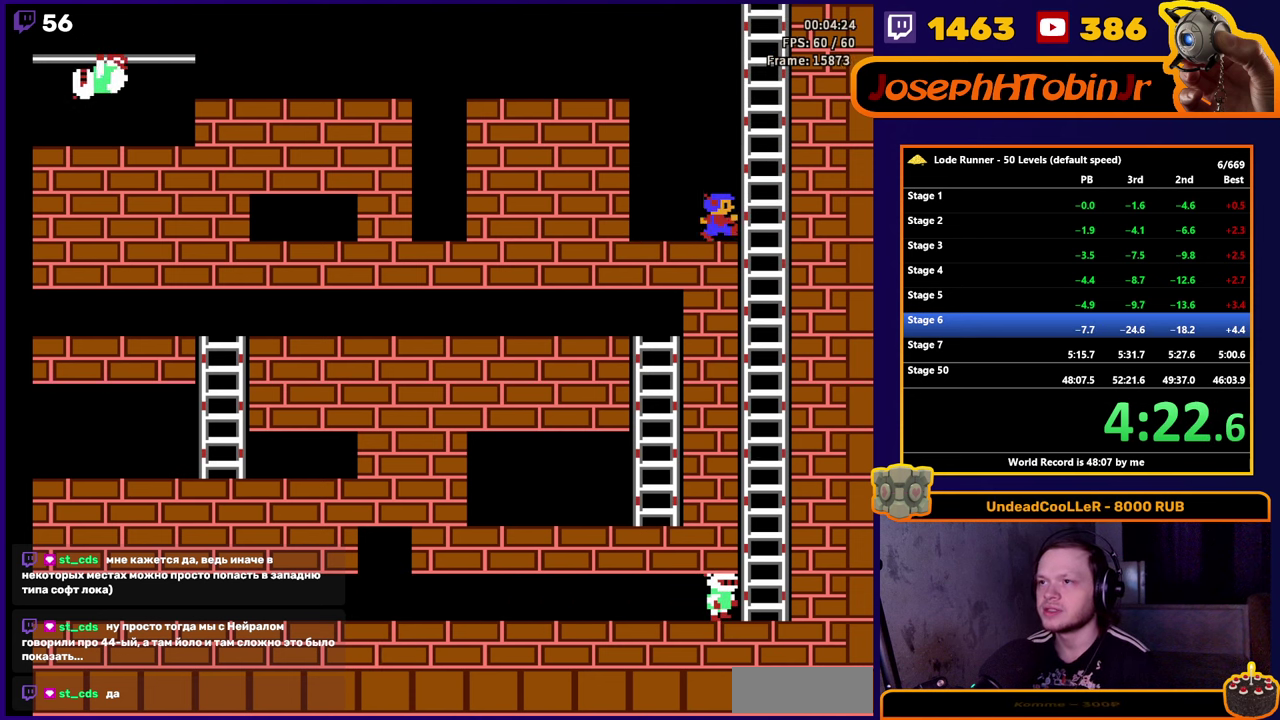
{"buttons": ["DPAD_UP"], "events": [[116, "DPAD_UP", "down"], [200, "DPAD_RIGHT", "up"]]}
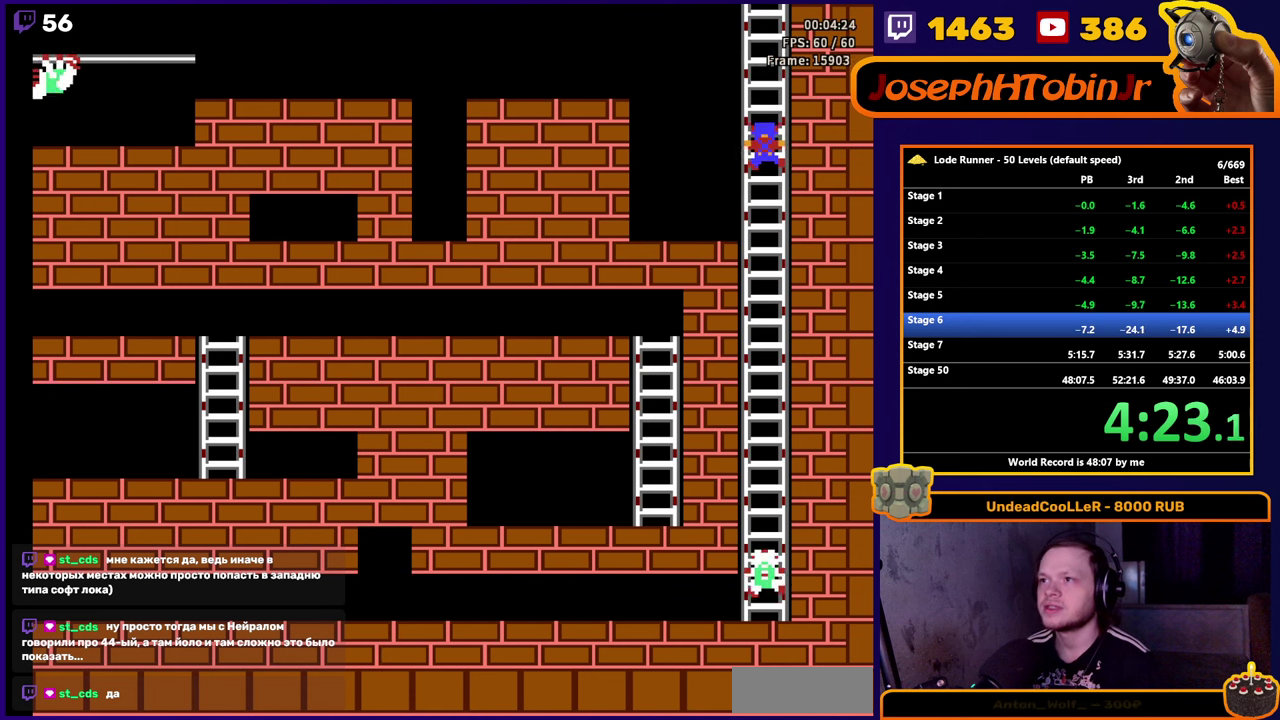
{"buttons": ["DPAD_UP"], "events": []}
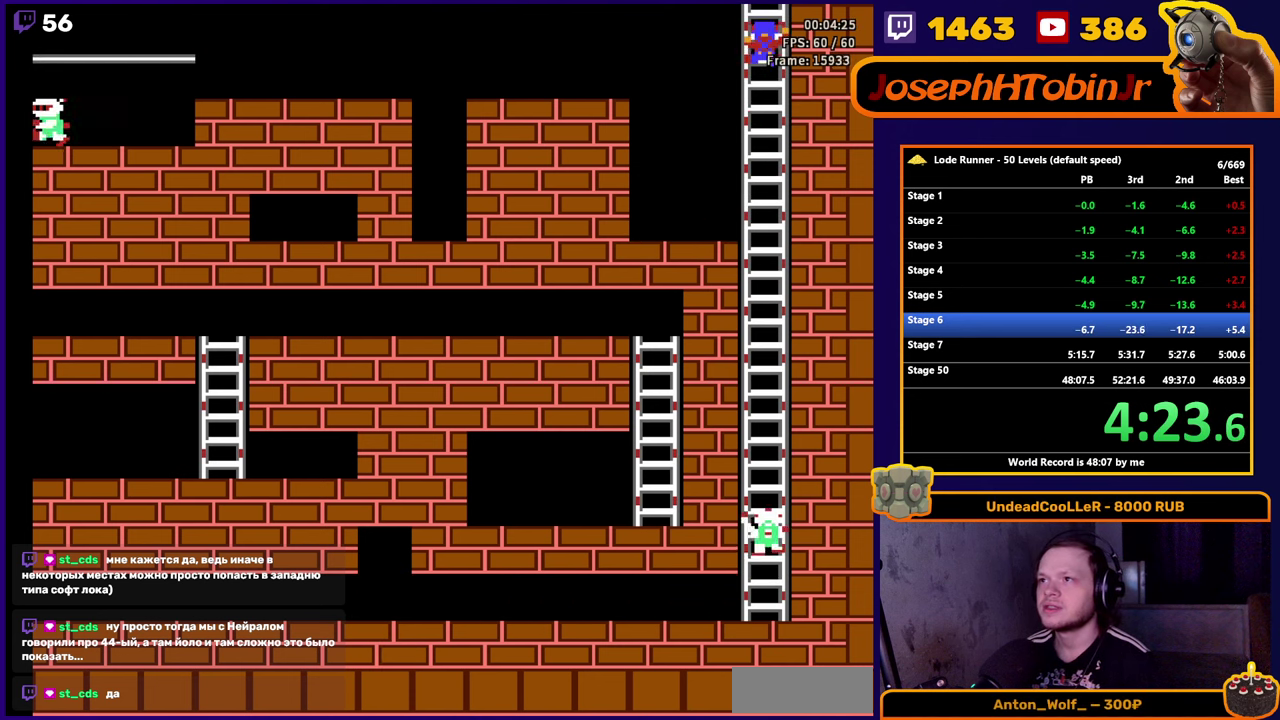
{"buttons": [], "events": [[116, "DPAD_UP", "up"], [333, "SELECT", "down"], [483, "SELECT", "up"]]}